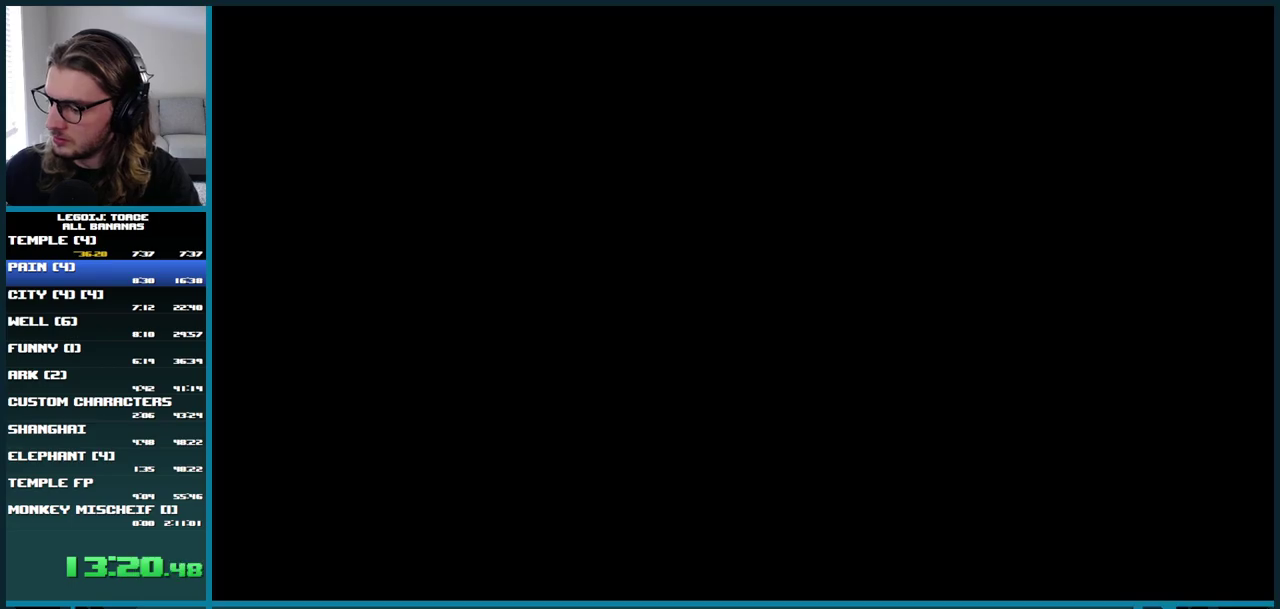
Gameplay with a controller (Xbox layout); each line is a JSON object with the inputs held at the frame after it. "events" lists button and stick changes between this image and that frame as [ms after this image, input, new state], when the widget could be followed in between. Not read: L3 R3.
{"buttons": ["A", "DPAD_RIGHT"], "left_stick": "center", "right_stick": "center", "events": []}
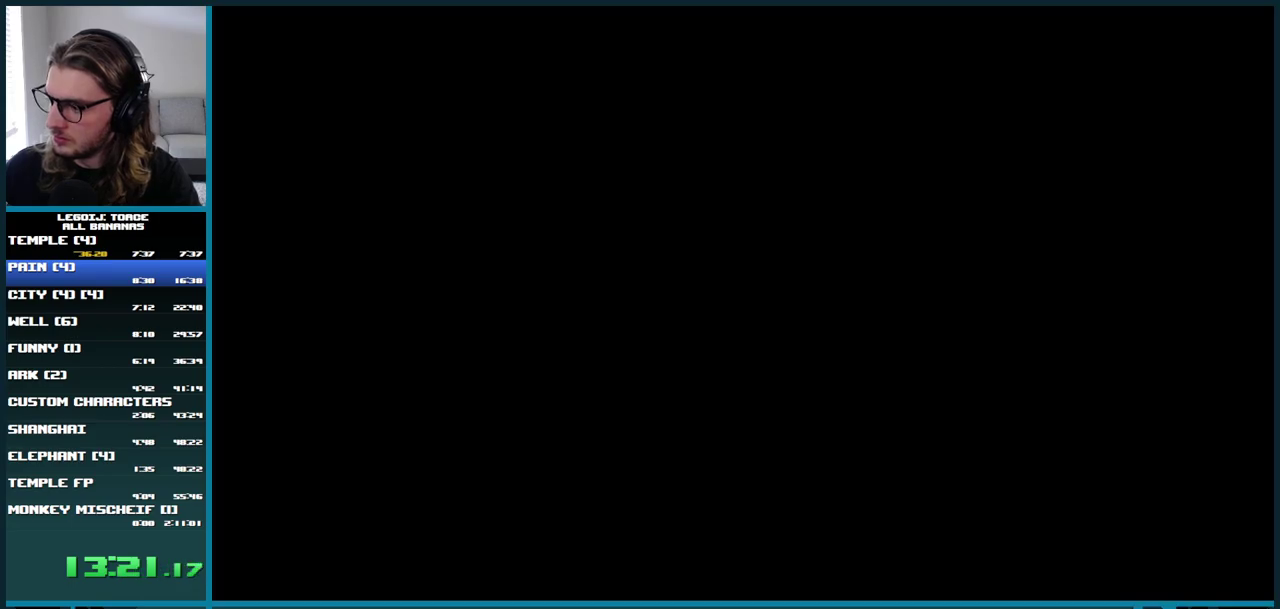
{"buttons": ["A", "DPAD_RIGHT"], "left_stick": "center", "right_stick": "center", "events": []}
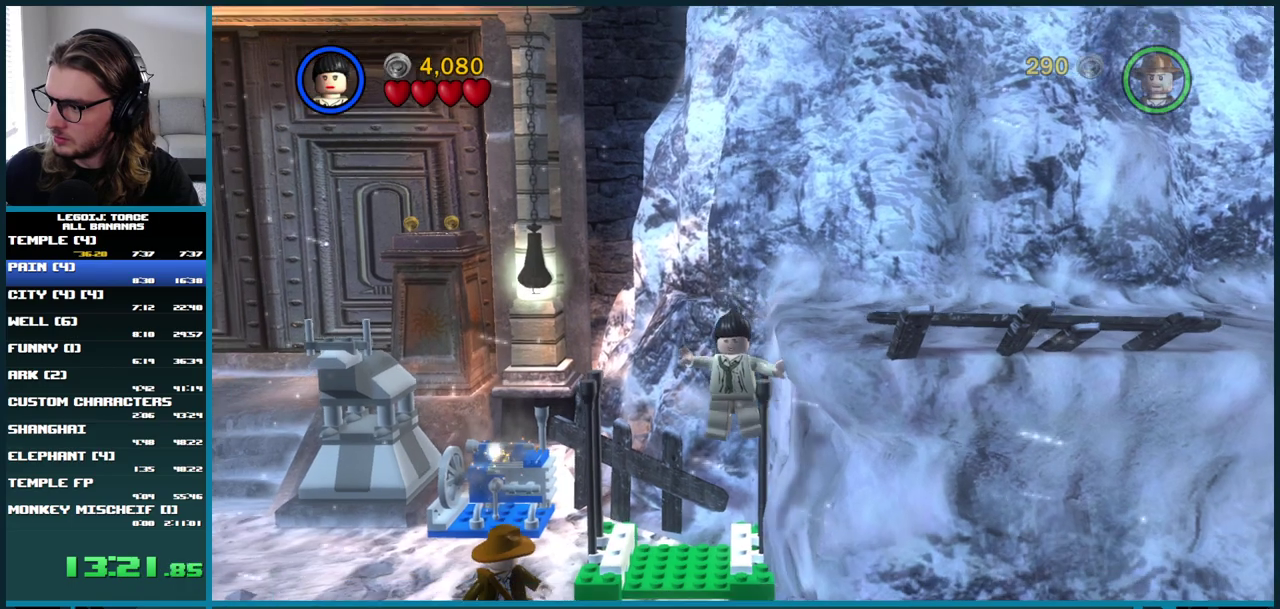
{"buttons": ["A"], "left_stick": "center", "right_stick": "center", "events": [[333, "DPAD_RIGHT", "up"]]}
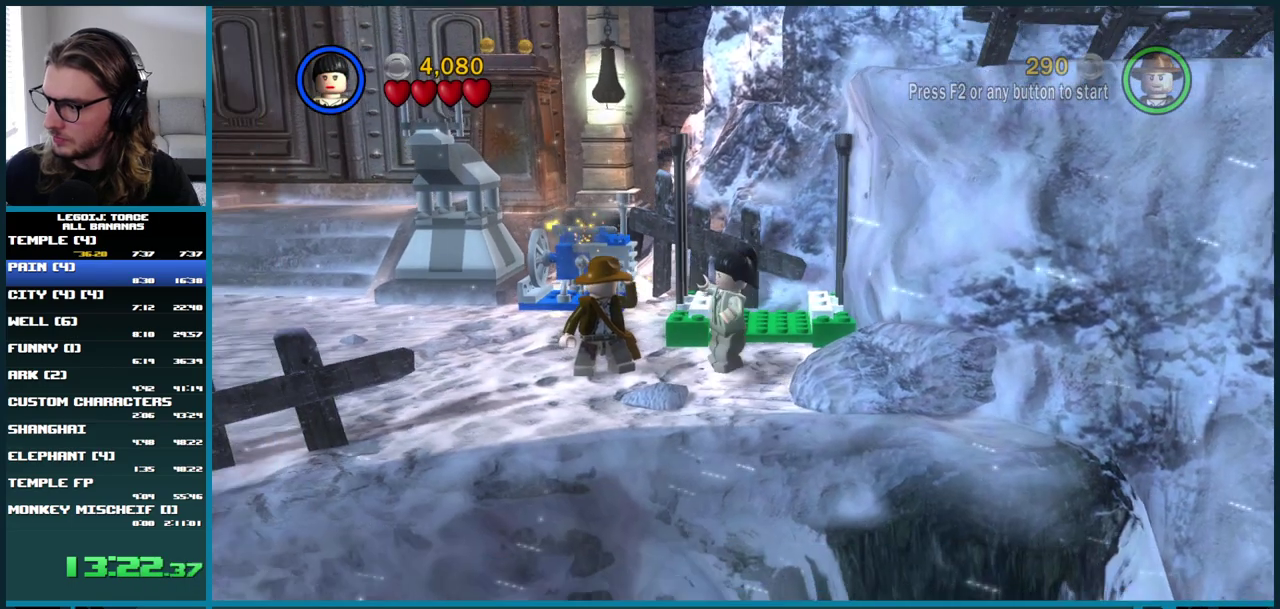
{"buttons": ["A"], "left_stick": "up", "right_stick": "center", "events": [[233, "left_stick", "up"], [300, "A", "up"], [467, "A", "down"]]}
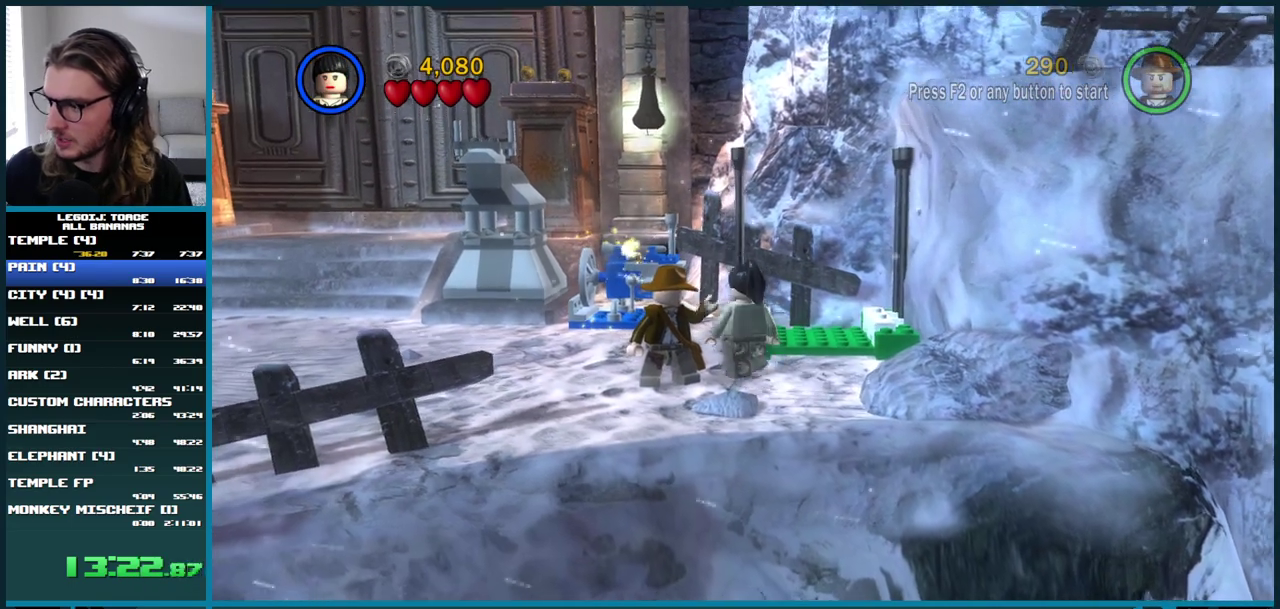
{"buttons": [], "left_stick": "center", "right_stick": "center", "events": [[117, "left_stick", "center"], [133, "A", "up"], [333, "left_stick", "right"], [417, "left_stick", "center"]]}
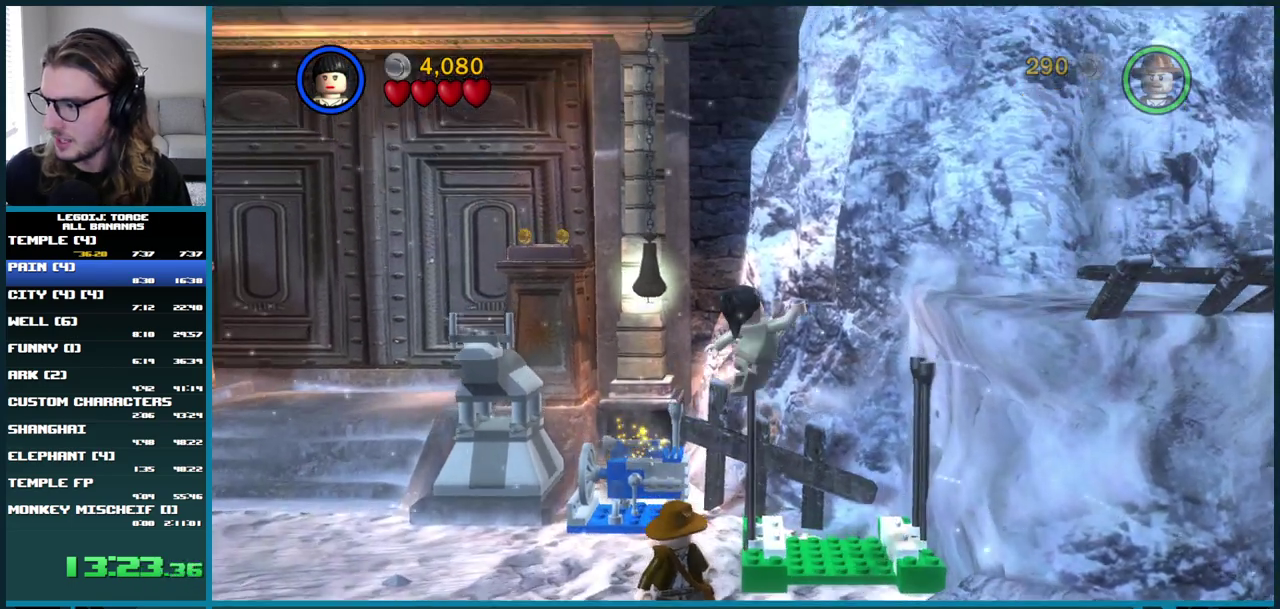
{"buttons": [], "left_stick": "center", "right_stick": "center", "events": [[133, "left_stick", "up"], [250, "left_stick", "center"]]}
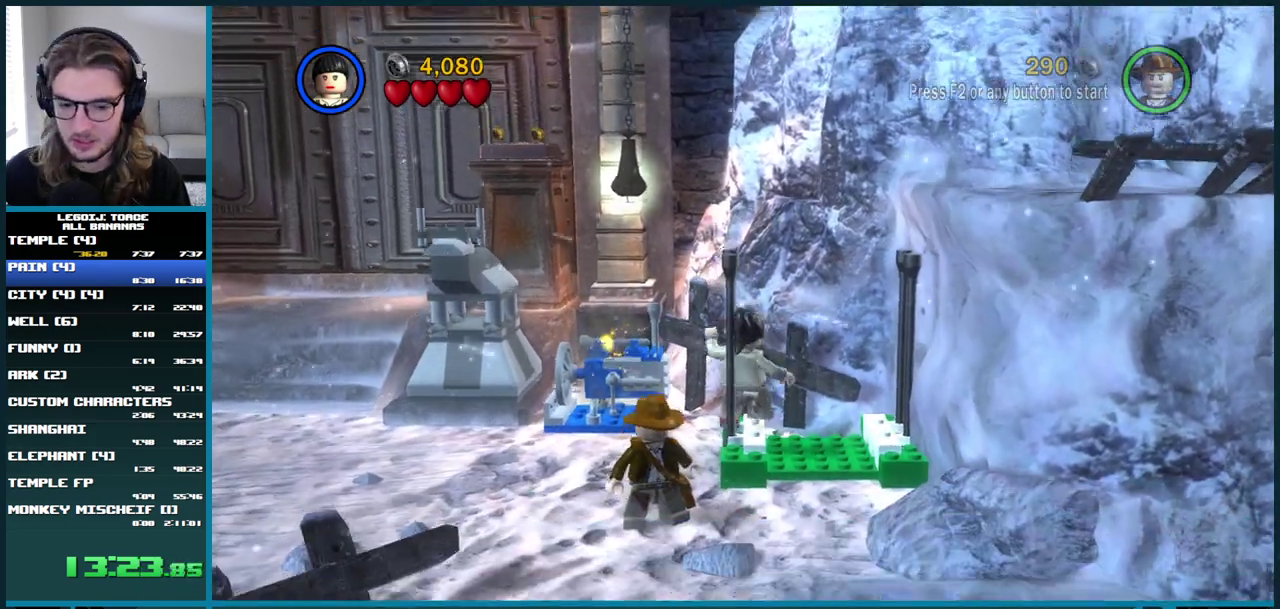
{"buttons": [], "left_stick": "center", "right_stick": "center", "events": []}
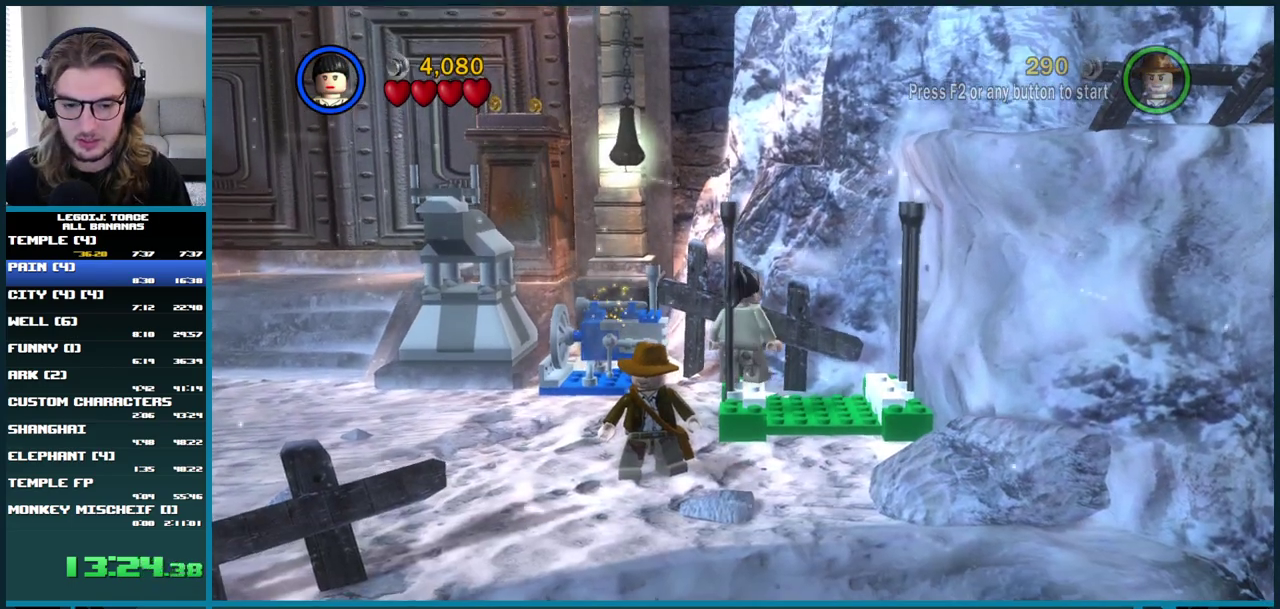
{"buttons": [], "left_stick": "center", "right_stick": "center", "events": []}
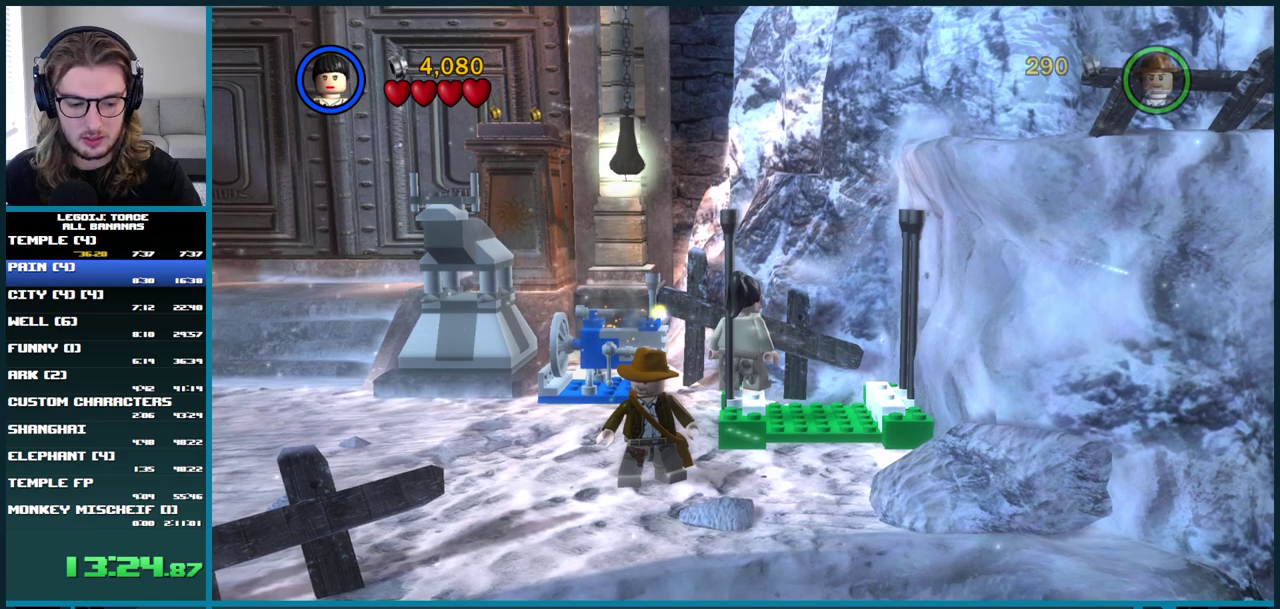
{"buttons": ["A", "DPAD_RIGHT"], "left_stick": "center", "right_stick": "center", "events": [[200, "DPAD_RIGHT", "down"], [333, "A", "down"]]}
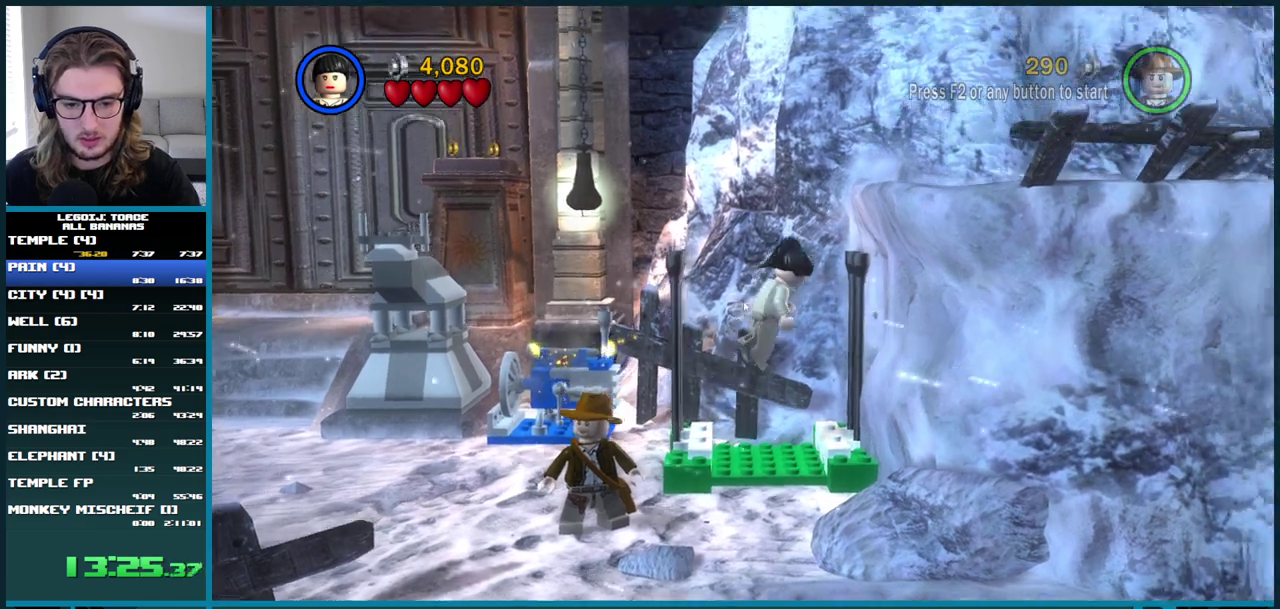
{"buttons": ["A", "DPAD_RIGHT"], "left_stick": "center", "right_stick": "center", "events": []}
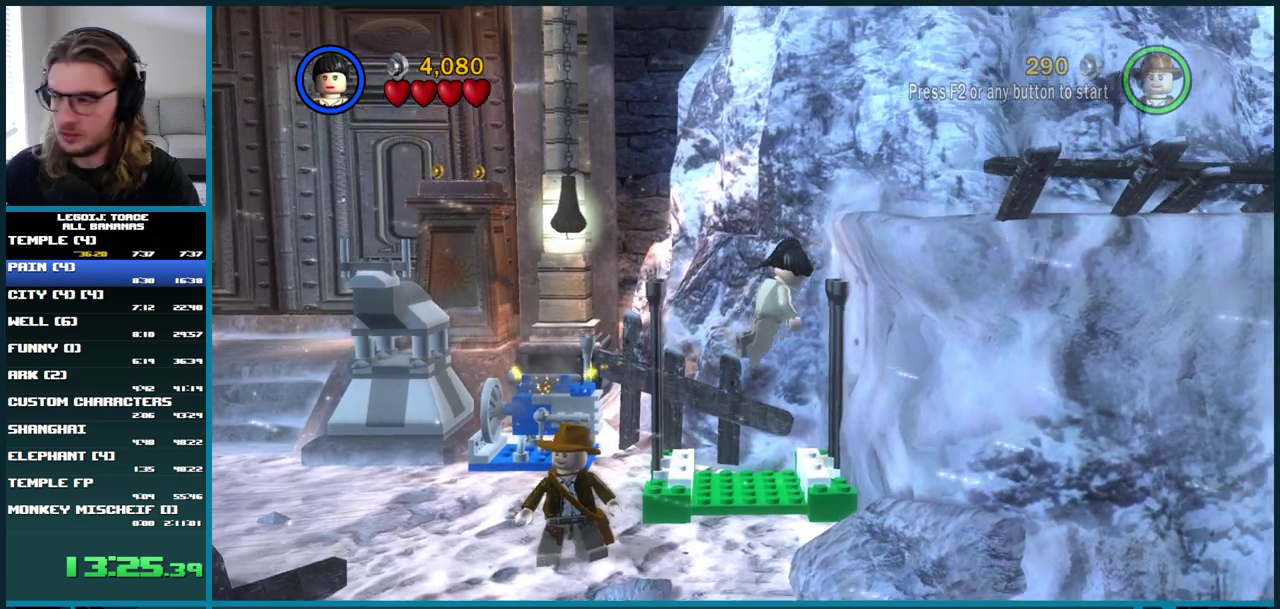
{"buttons": ["A", "DPAD_RIGHT"], "left_stick": "center", "right_stick": "center", "events": []}
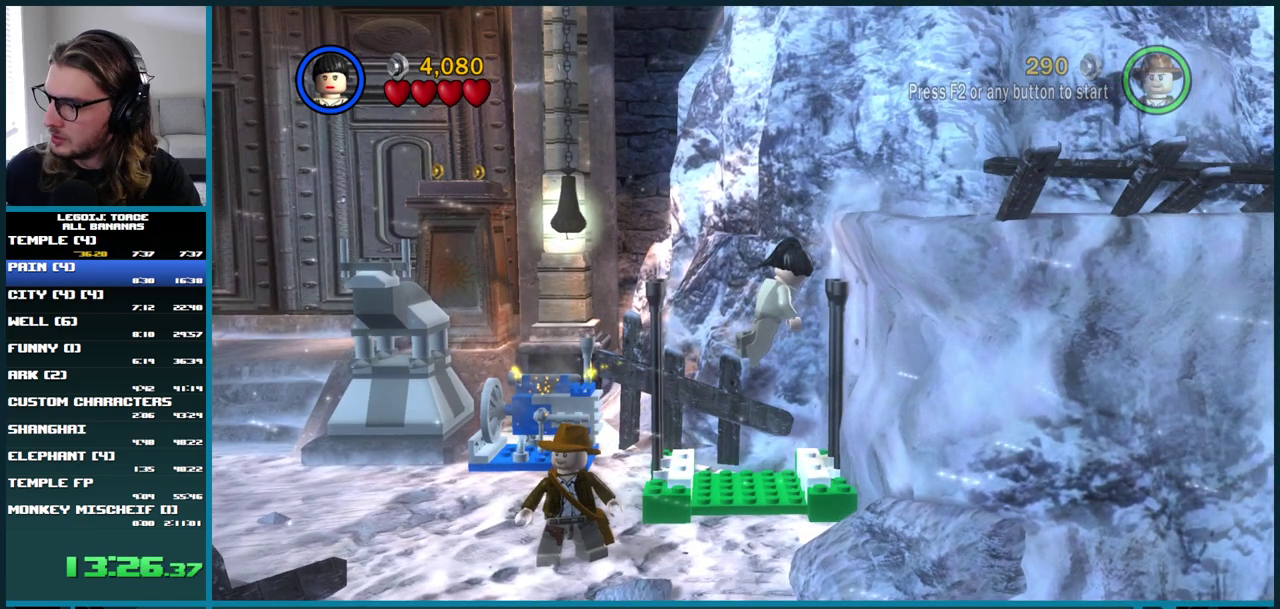
{"buttons": ["A", "DPAD_RIGHT"], "left_stick": "center", "right_stick": "center", "events": []}
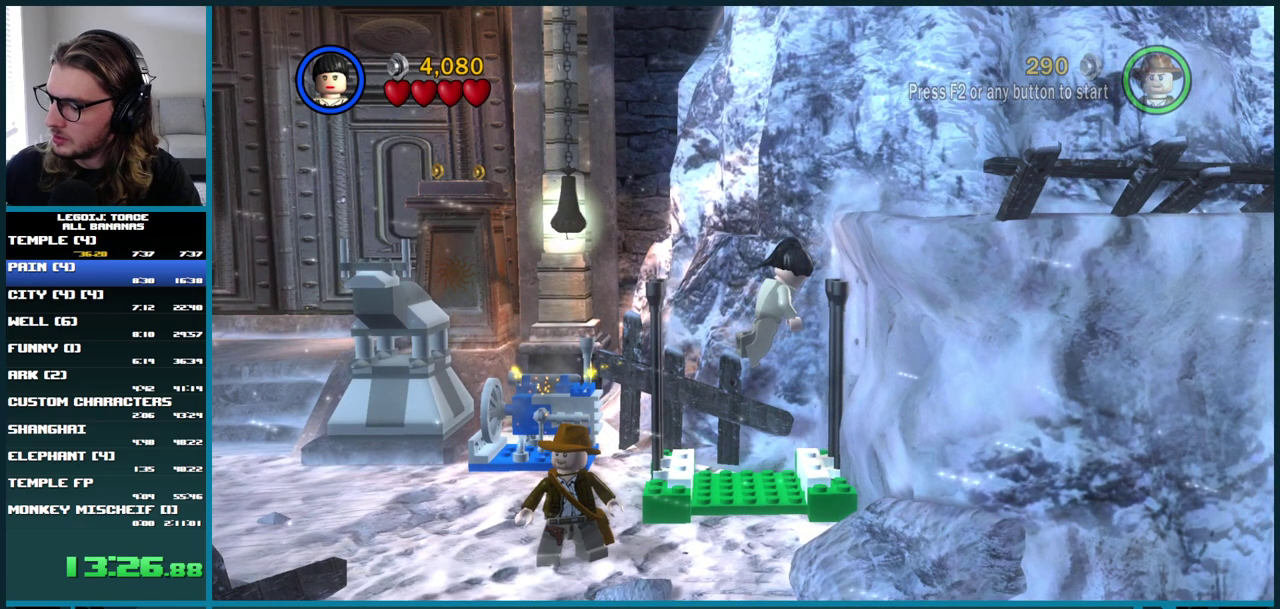
{"buttons": ["A", "DPAD_RIGHT"], "left_stick": "center", "right_stick": "center", "events": []}
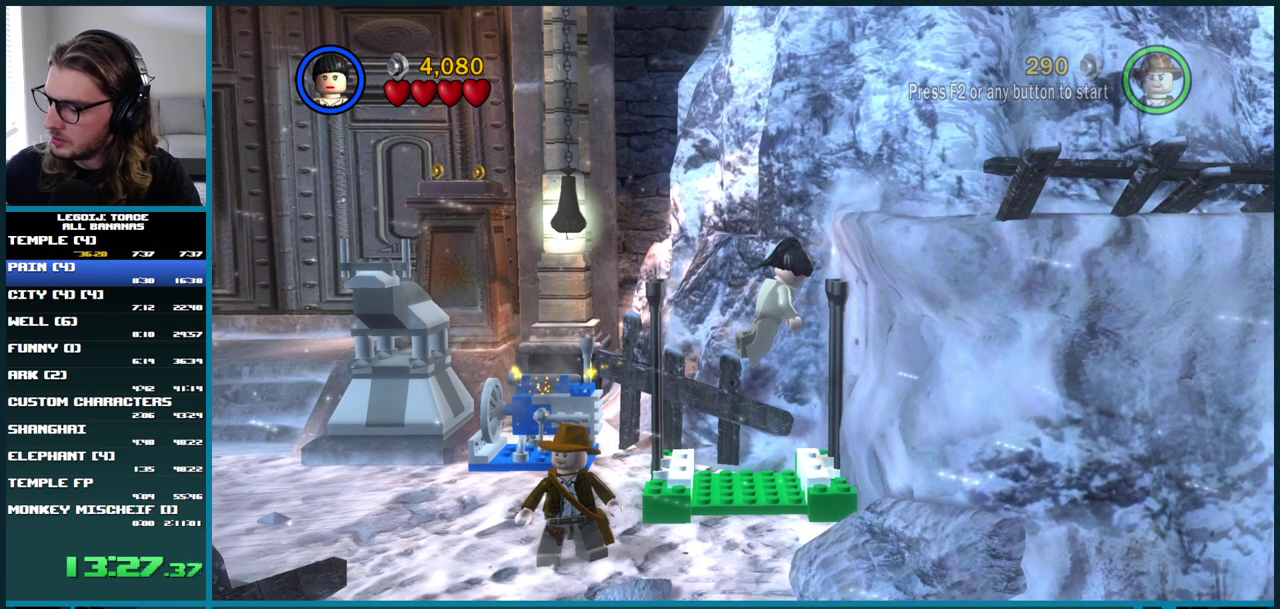
{"buttons": ["A", "DPAD_RIGHT"], "left_stick": "center", "right_stick": "center", "events": []}
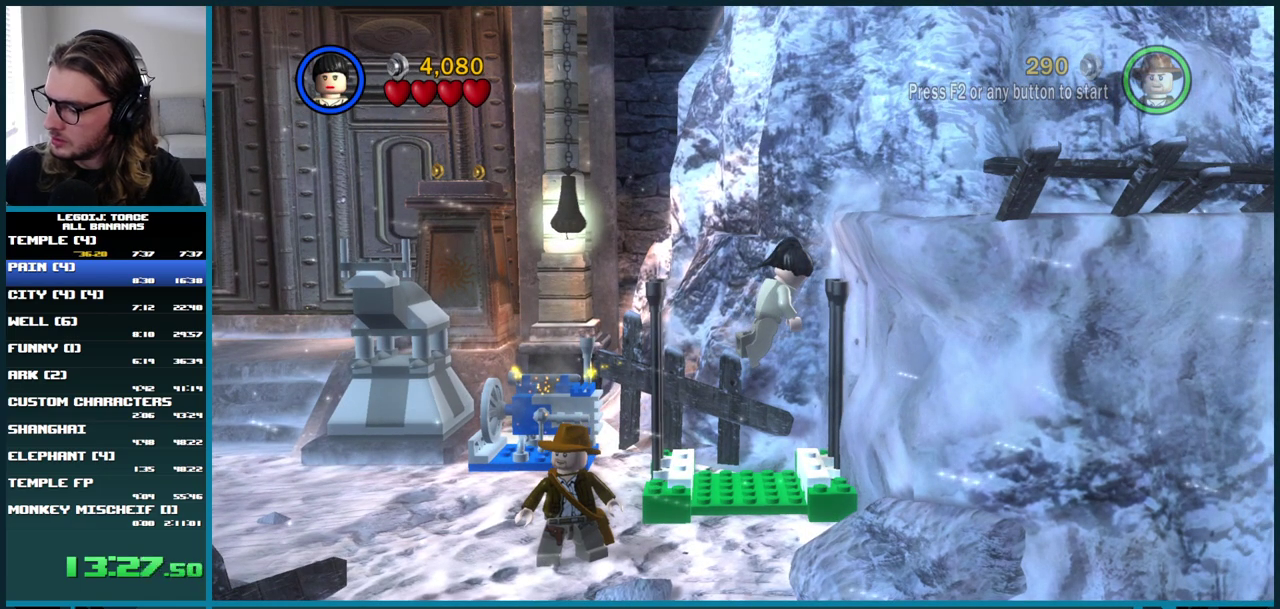
{"buttons": ["A", "DPAD_RIGHT"], "left_stick": "center", "right_stick": "center", "events": []}
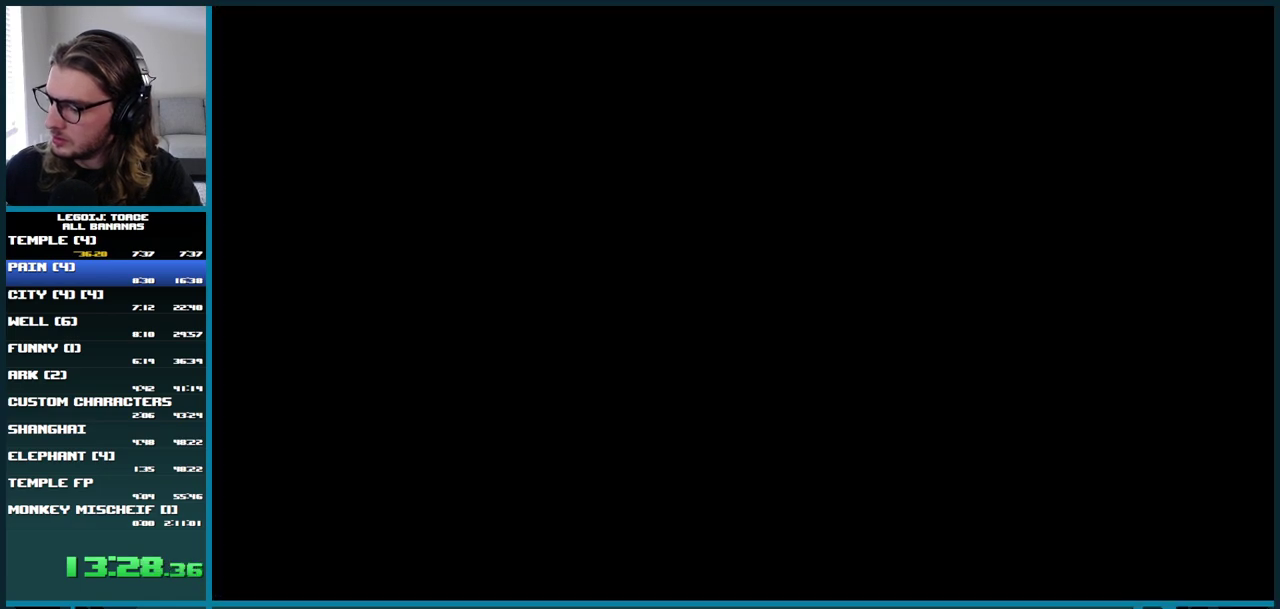
{"buttons": ["A", "DPAD_RIGHT"], "left_stick": "center", "right_stick": "center", "events": []}
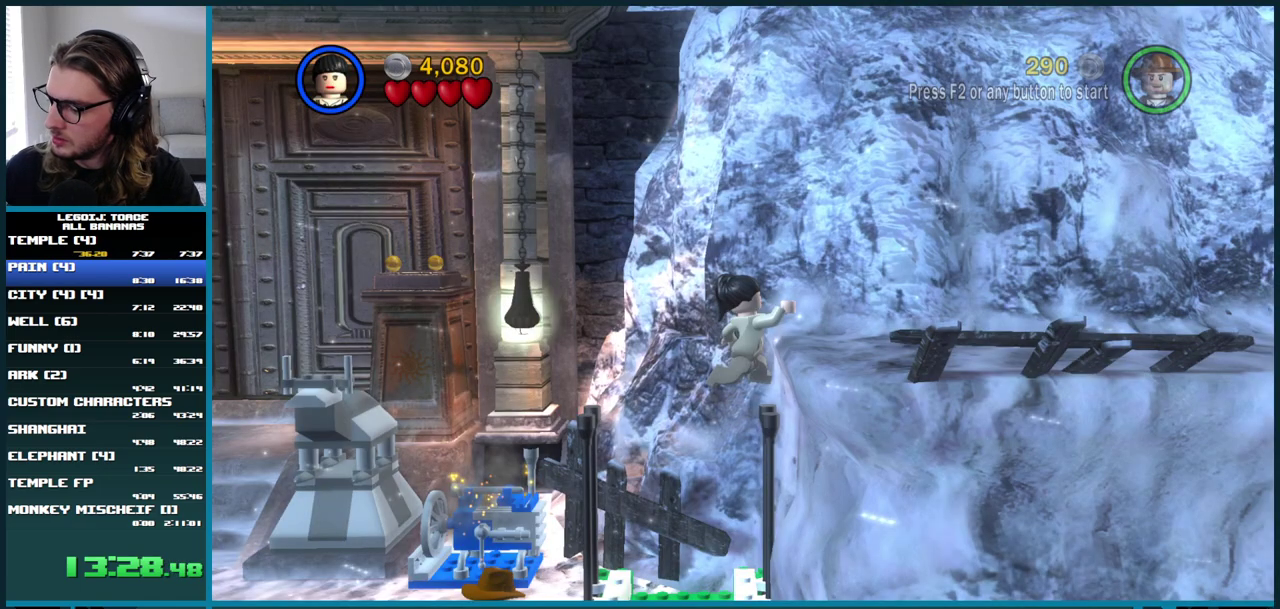
{"buttons": ["A", "DPAD_RIGHT"], "left_stick": "center", "right_stick": "center", "events": []}
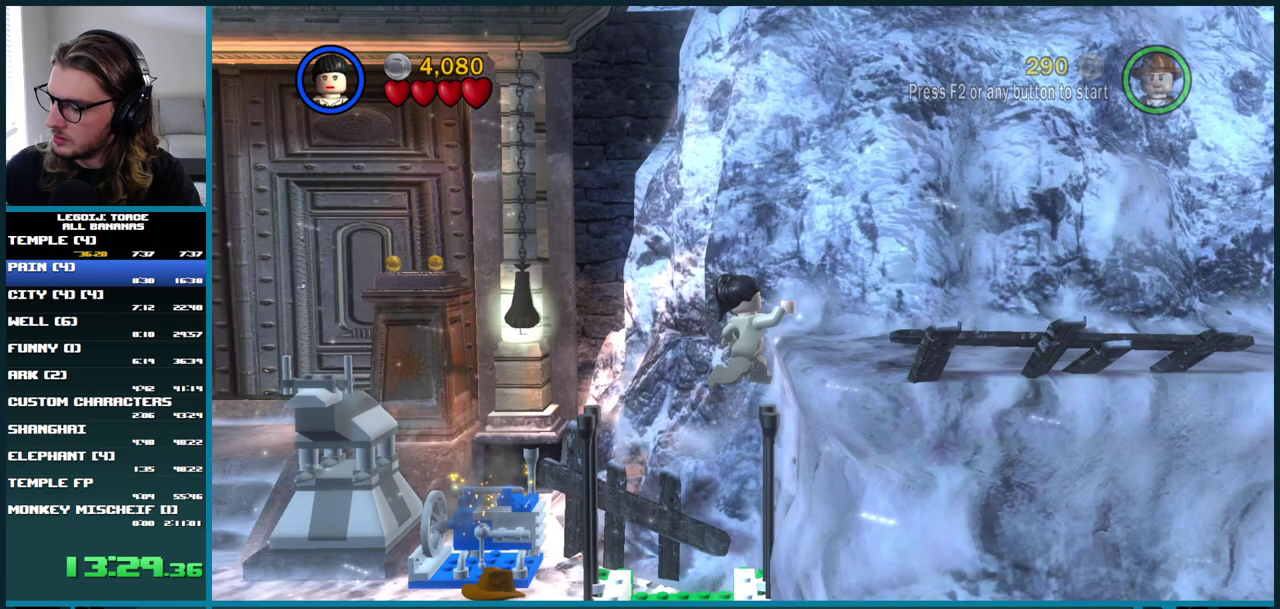
{"buttons": ["A", "DPAD_RIGHT"], "left_stick": "center", "right_stick": "center", "events": []}
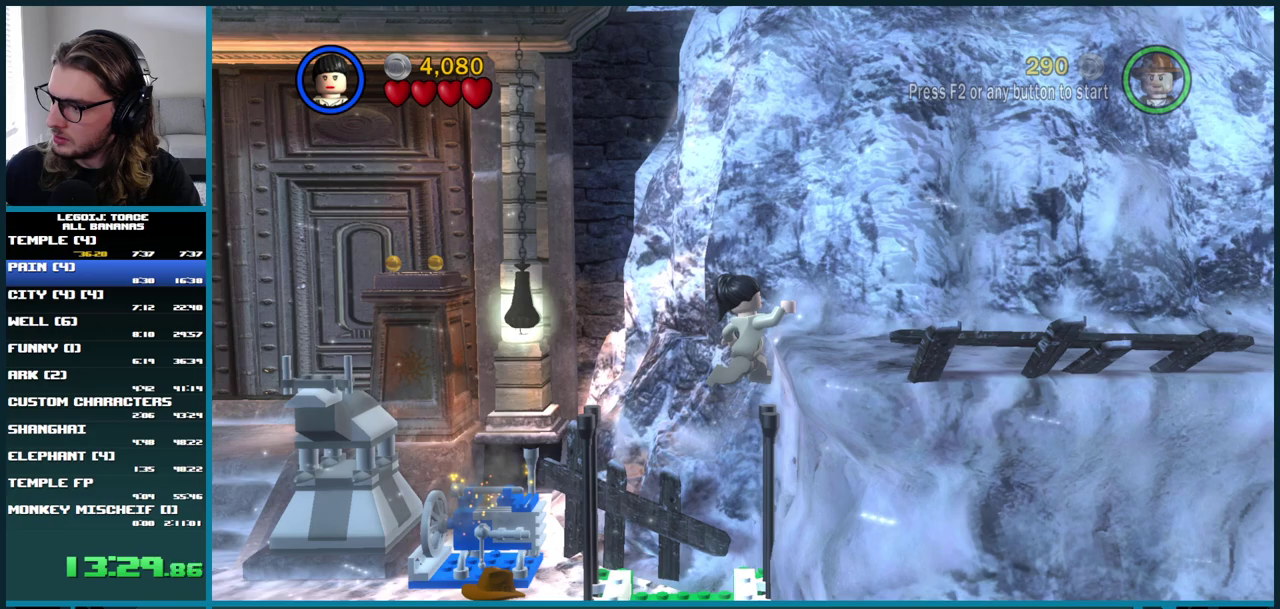
{"buttons": ["A", "DPAD_RIGHT"], "left_stick": "center", "right_stick": "center", "events": []}
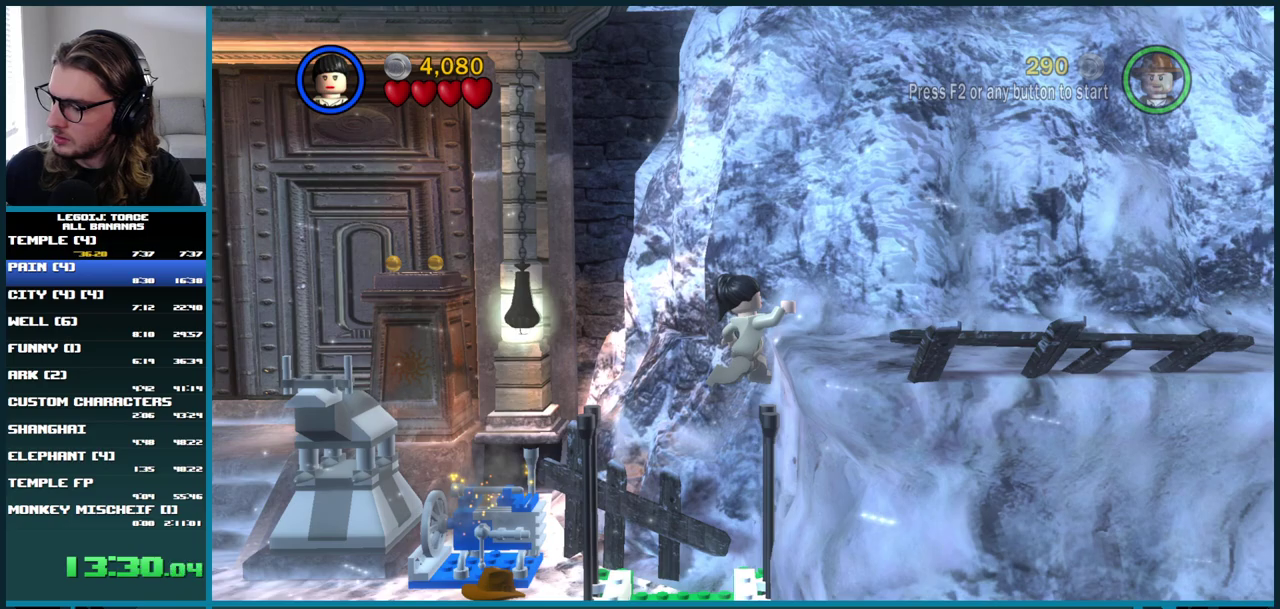
{"buttons": ["A", "DPAD_RIGHT"], "left_stick": "center", "right_stick": "center", "events": []}
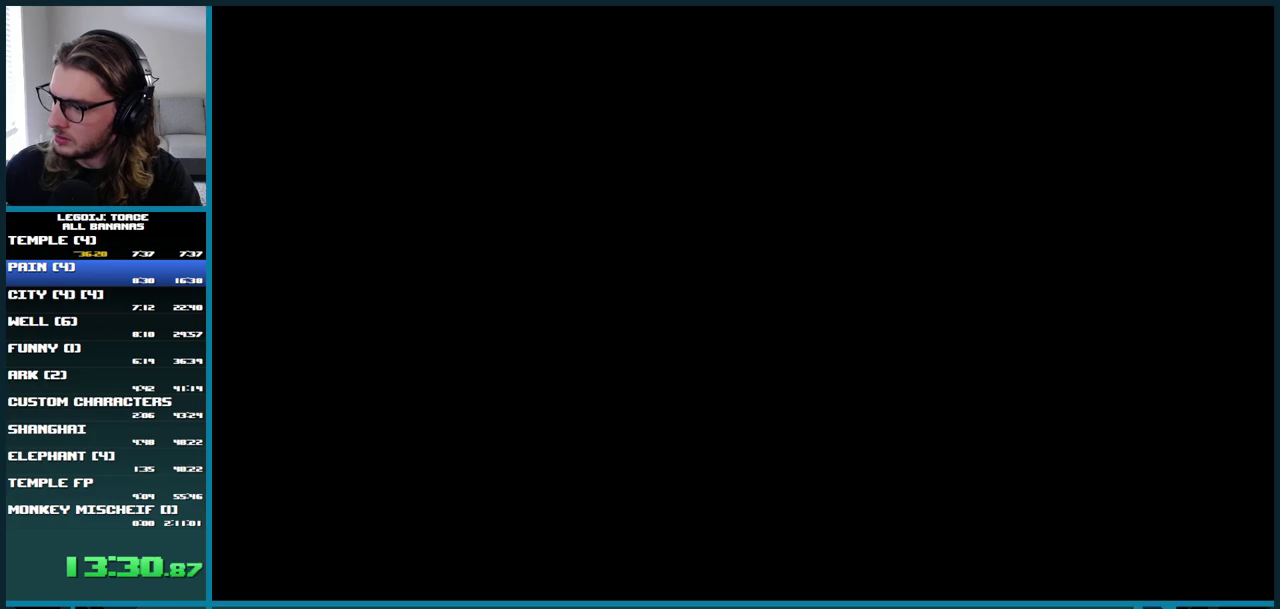
{"buttons": ["A", "DPAD_RIGHT"], "left_stick": "center", "right_stick": "center", "events": []}
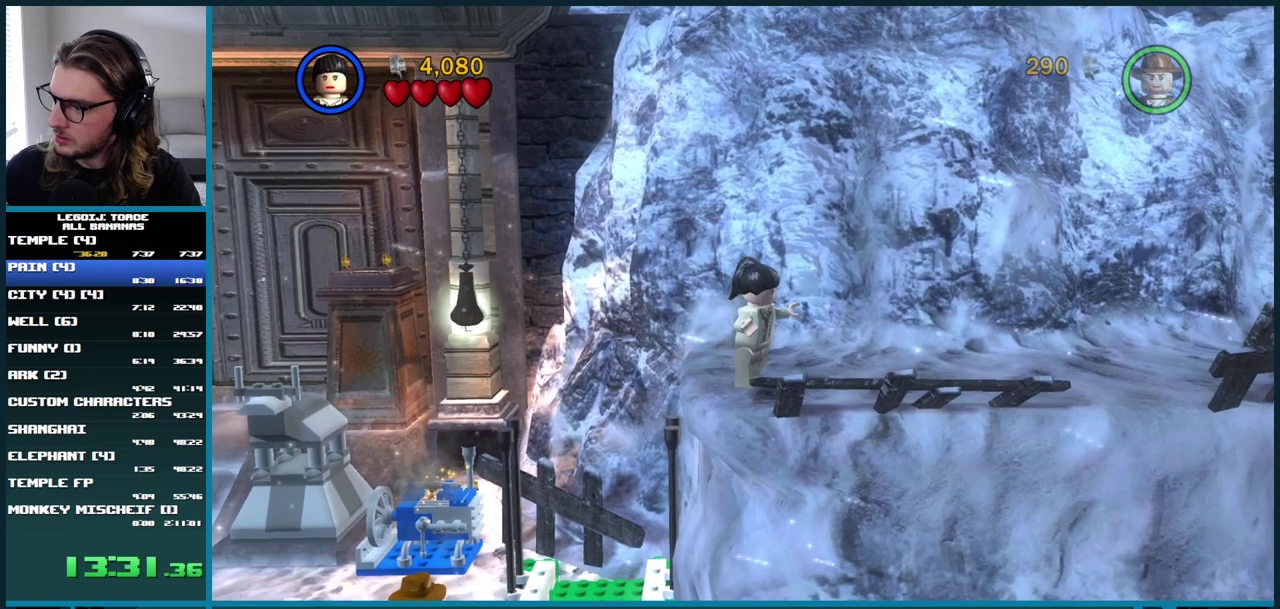
{"buttons": ["DPAD_RIGHT"], "left_stick": "center", "right_stick": "center", "events": [[500, "A", "up"]]}
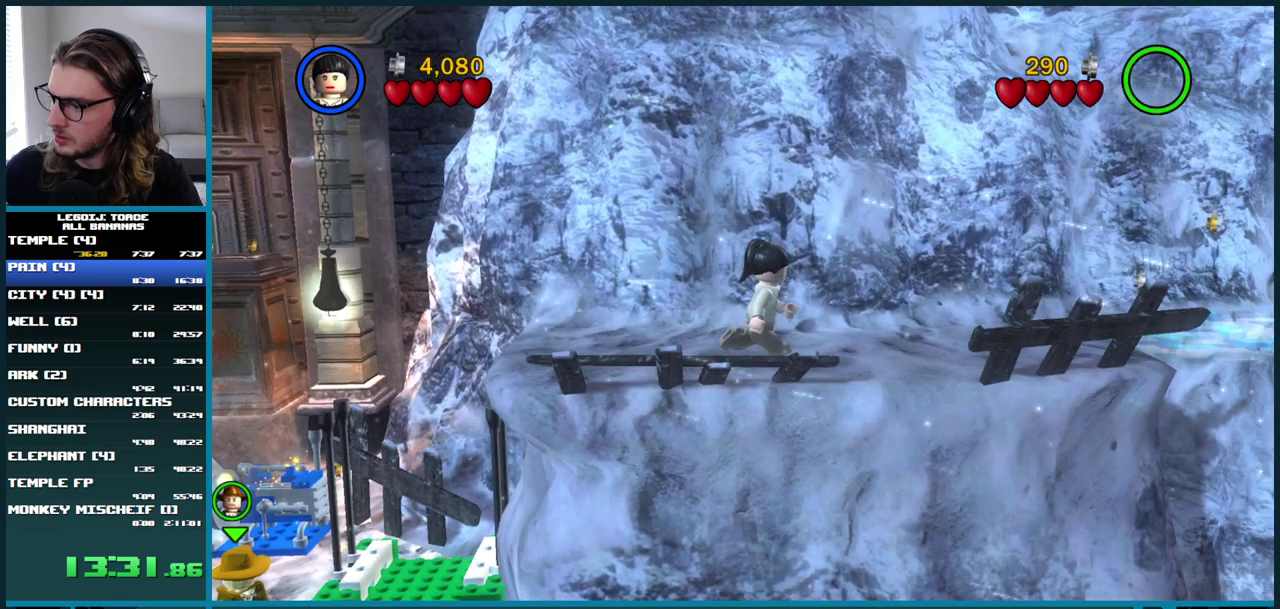
{"buttons": ["DPAD_RIGHT"], "left_stick": "up-right", "right_stick": "center", "events": [[333, "left_stick", "up"], [483, "left_stick", "up-right"]]}
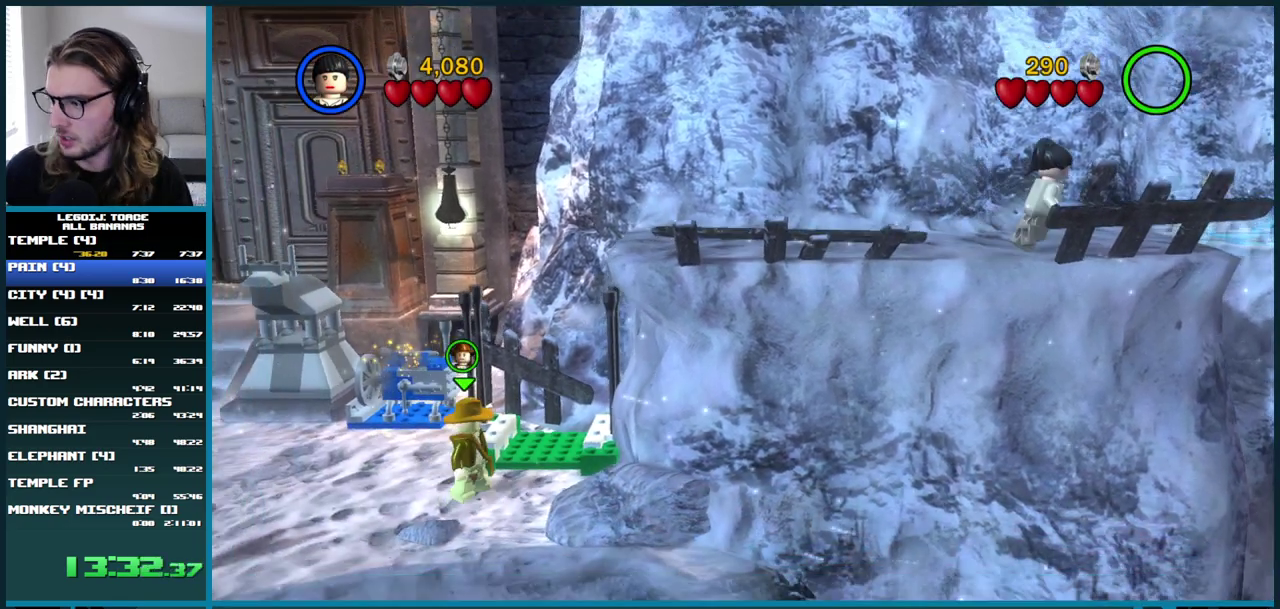
{"buttons": ["DPAD_RIGHT"], "left_stick": "right", "right_stick": "center", "events": [[83, "left_stick", "right"]]}
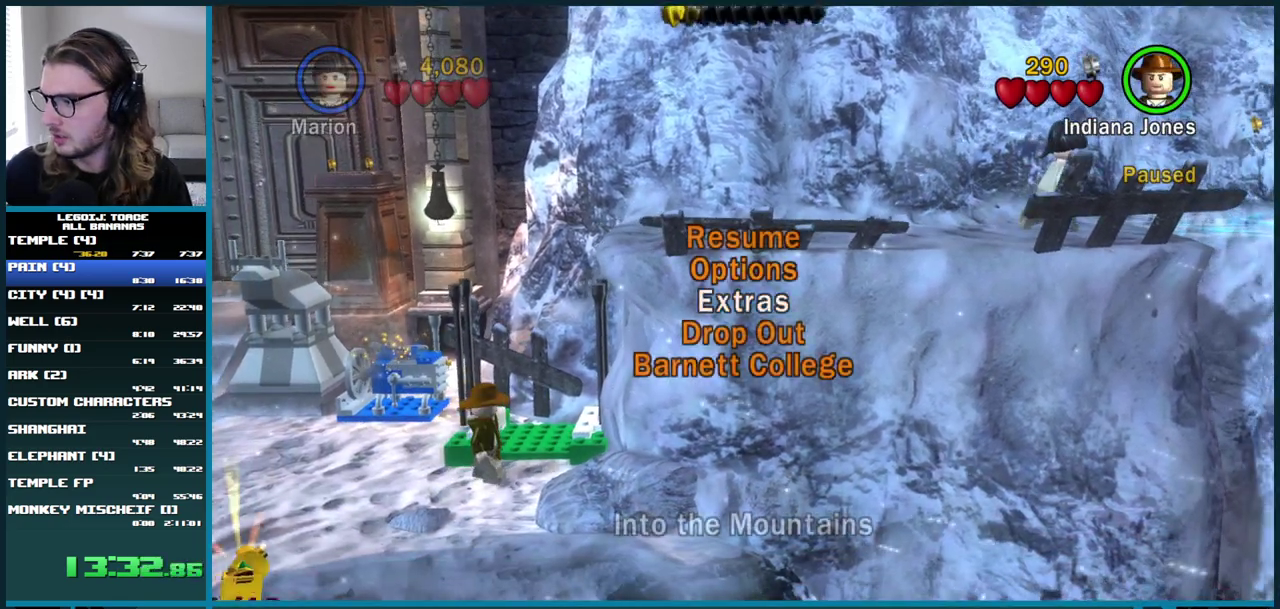
{"buttons": ["DPAD_RIGHT"], "left_stick": "right", "right_stick": "center", "events": []}
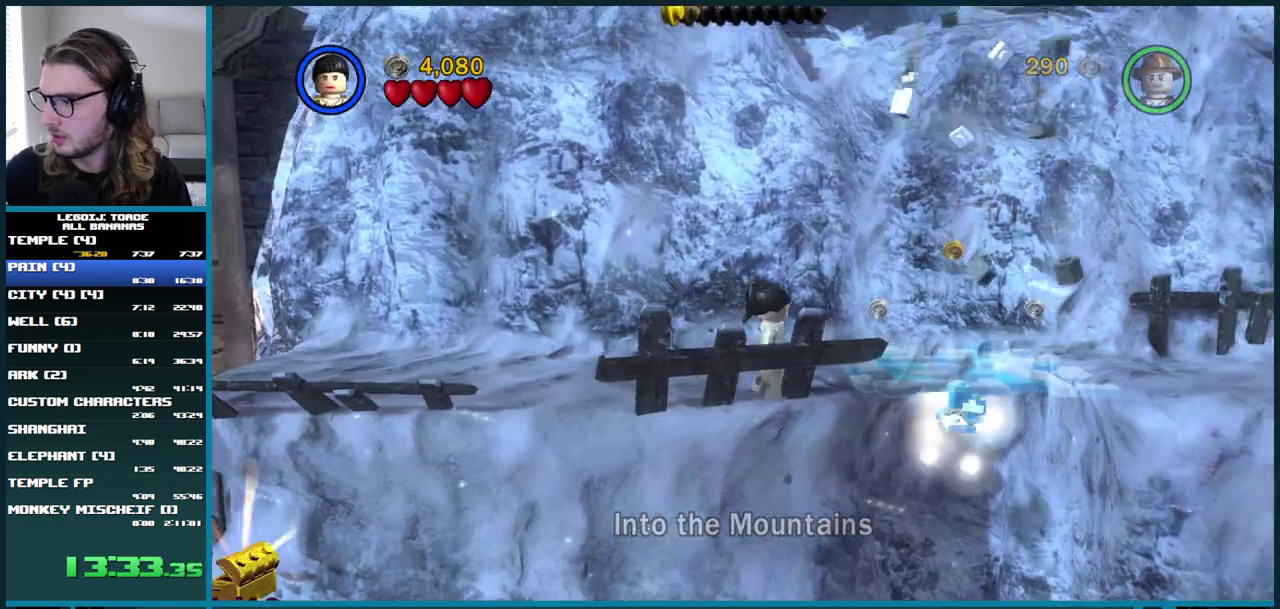
{"buttons": ["A", "DPAD_RIGHT"], "left_stick": "right", "right_stick": "center", "events": [[33, "A", "down"]]}
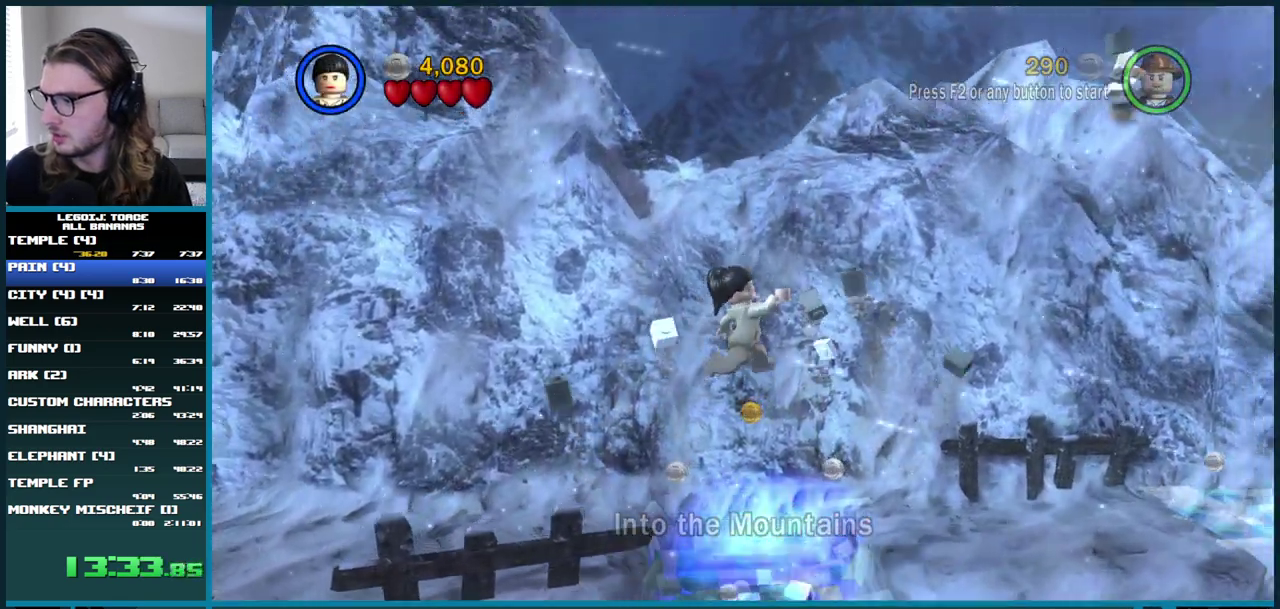
{"buttons": [], "left_stick": "right", "right_stick": "center", "events": [[200, "A", "up"], [350, "DPAD_RIGHT", "up"]]}
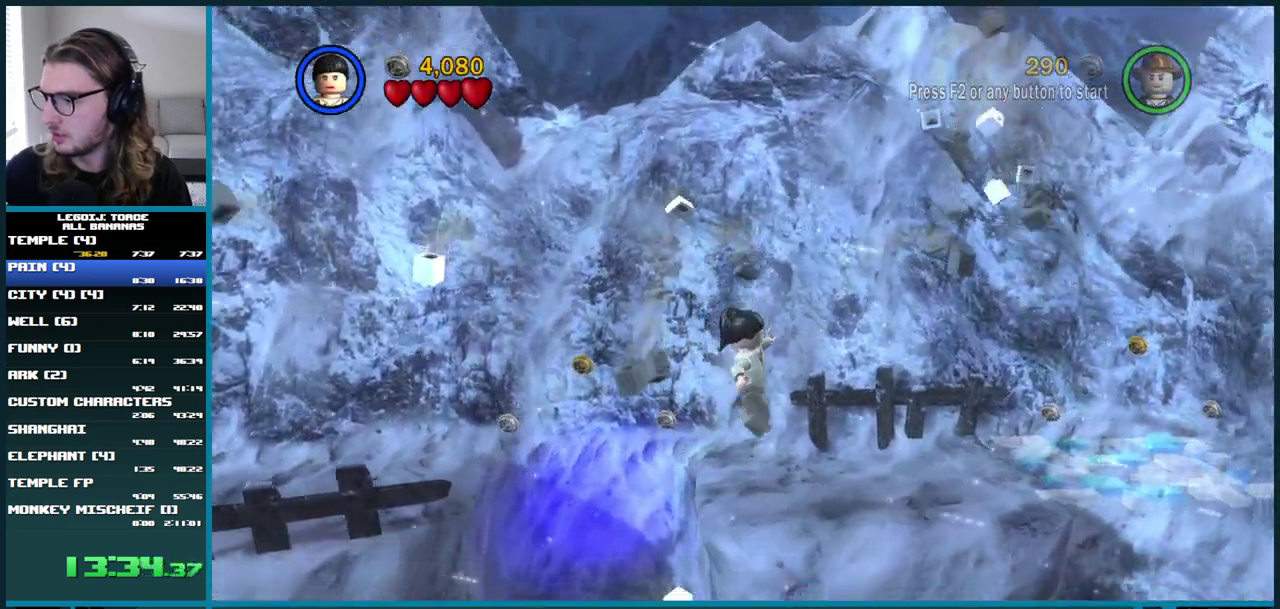
{"buttons": [], "left_stick": "right", "right_stick": "center", "events": [[183, "left_stick", "up-right"], [450, "left_stick", "right"]]}